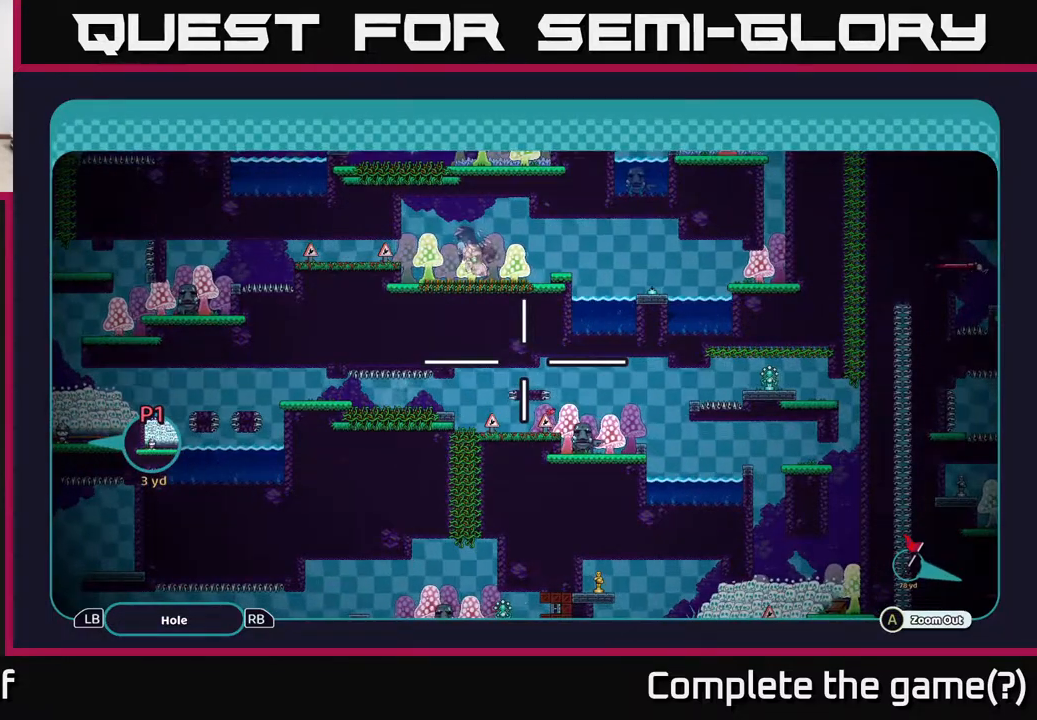
Gameplay with a controller (Xbox layout); each line is a JSON object with the inputs held at the frame after it. "events" lists button and stick changes between this image and that frame as [ms after this image, input, new state], when the widget could be followed in between.
{"buttons": ["A"], "left_stick": "left", "right_stick": "center", "events": [[117, "left_stick", "up-left"], [217, "left_stick", "left"]]}
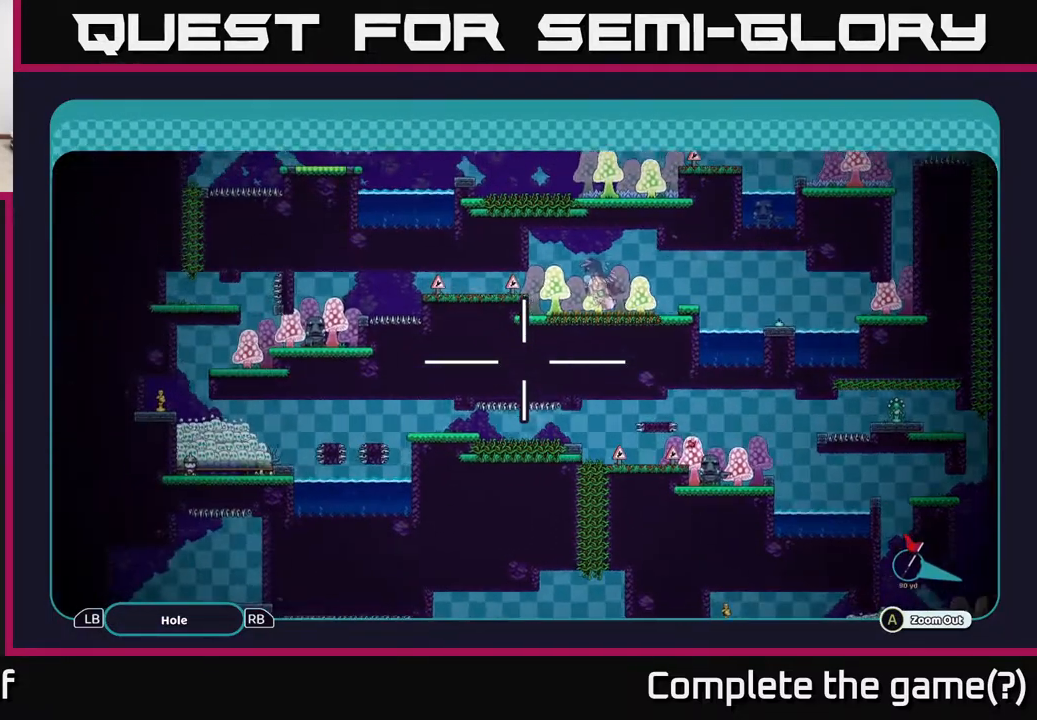
{"buttons": ["A"], "left_stick": "center", "right_stick": "center", "events": [[117, "left_stick", "center"]]}
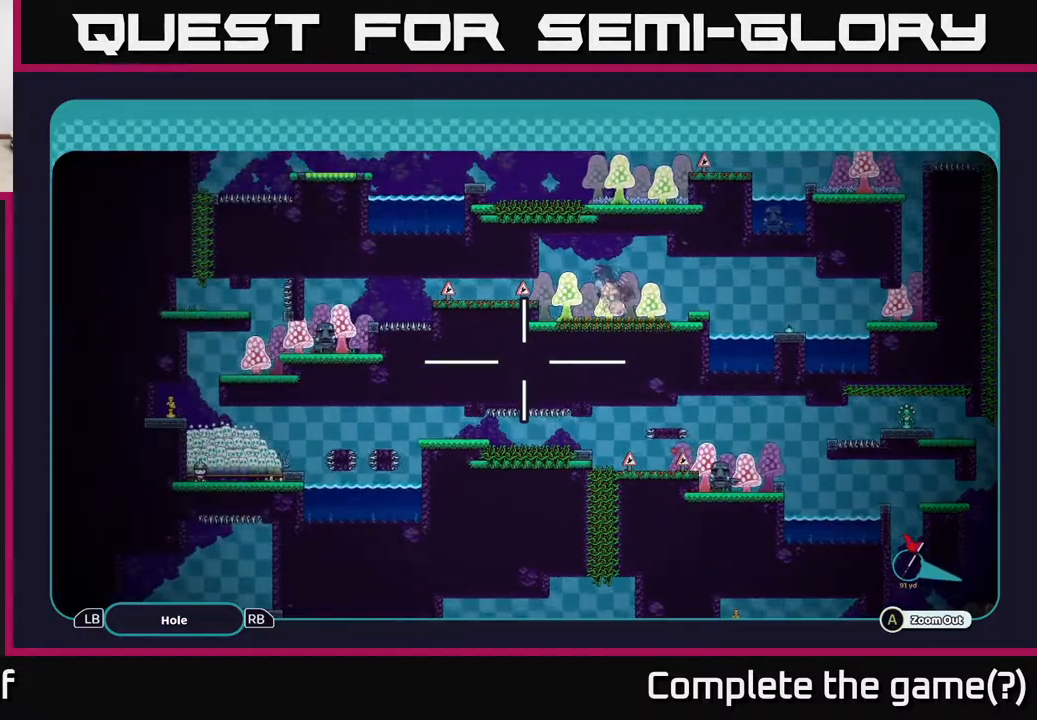
{"buttons": ["A"], "left_stick": "up", "right_stick": "center", "events": [[283, "left_stick", "up"]]}
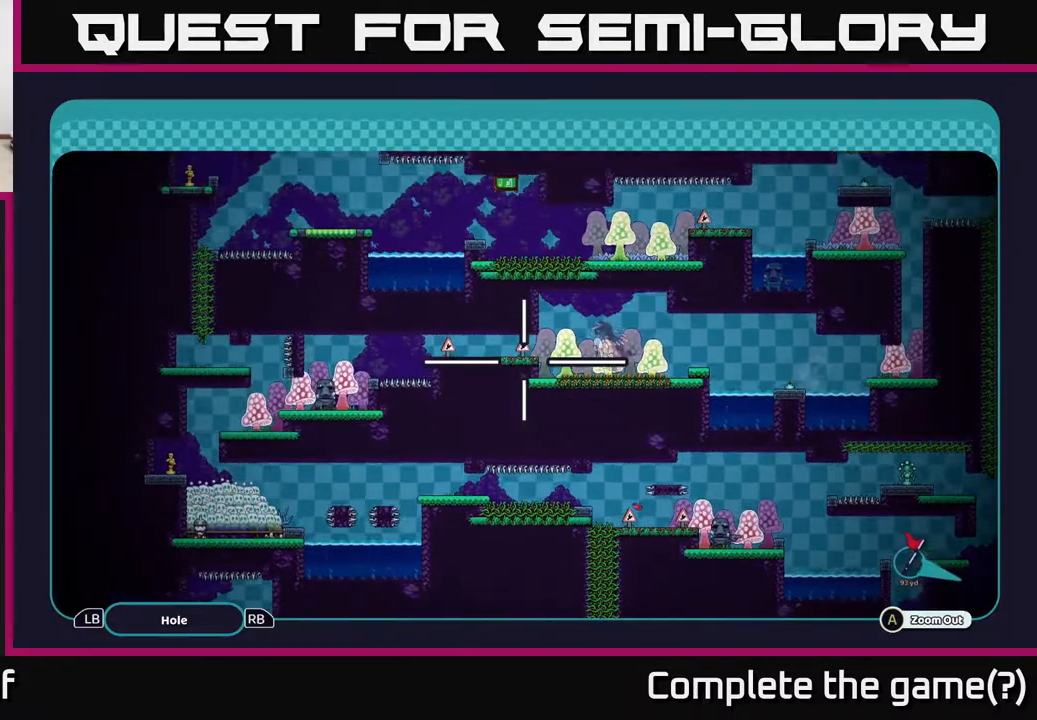
{"buttons": ["A"], "left_stick": "down-right", "right_stick": "center", "events": [[17, "left_stick", "center"], [133, "left_stick", "down"], [417, "left_stick", "down-right"]]}
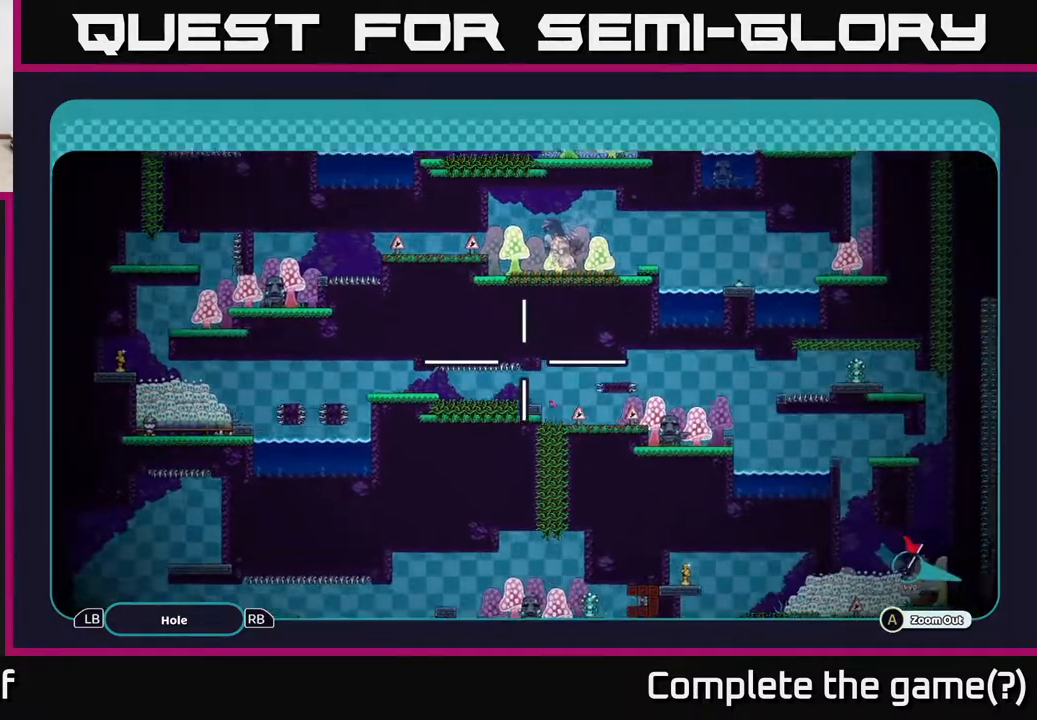
{"buttons": ["A"], "left_stick": "center", "right_stick": "center", "events": [[33, "left_stick", "right"], [250, "left_stick", "center"]]}
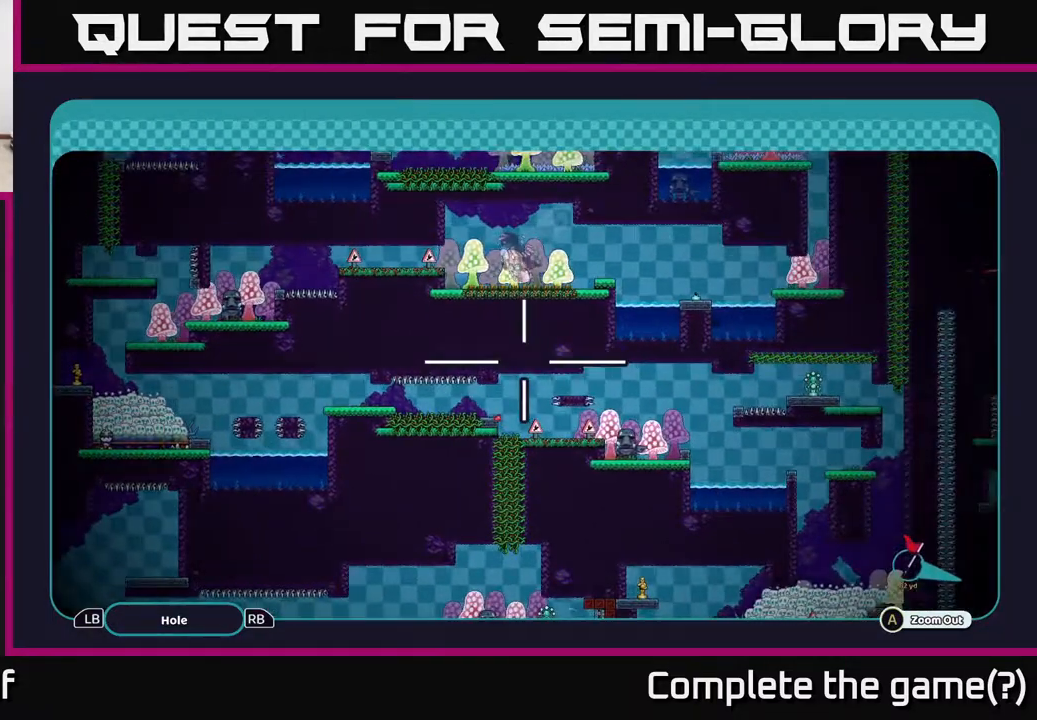
{"buttons": ["A"], "left_stick": "center", "right_stick": "center", "events": []}
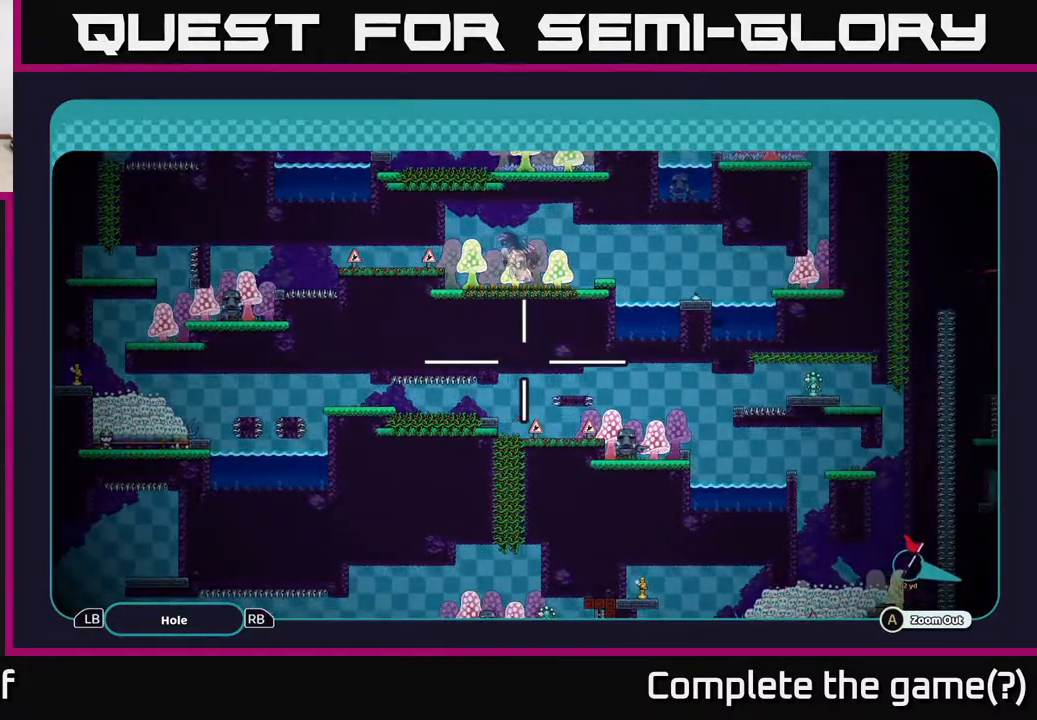
{"buttons": ["A"], "left_stick": "center", "right_stick": "center", "events": []}
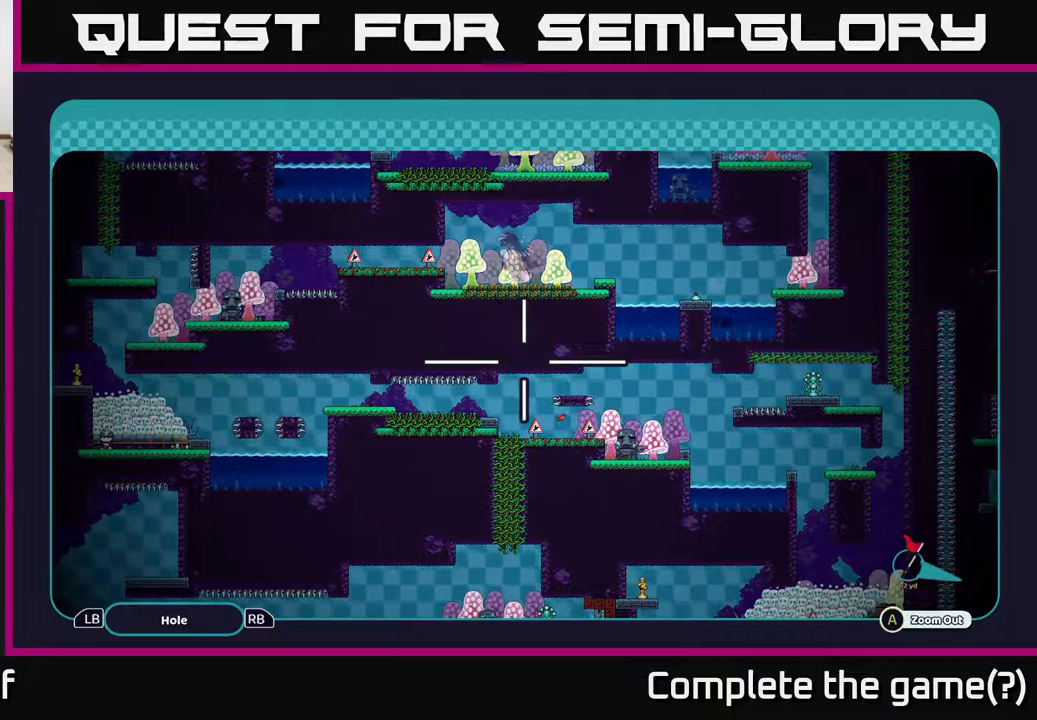
{"buttons": ["A"], "left_stick": "center", "right_stick": "center", "events": [[233, "left_stick", "up"], [350, "left_stick", "center"]]}
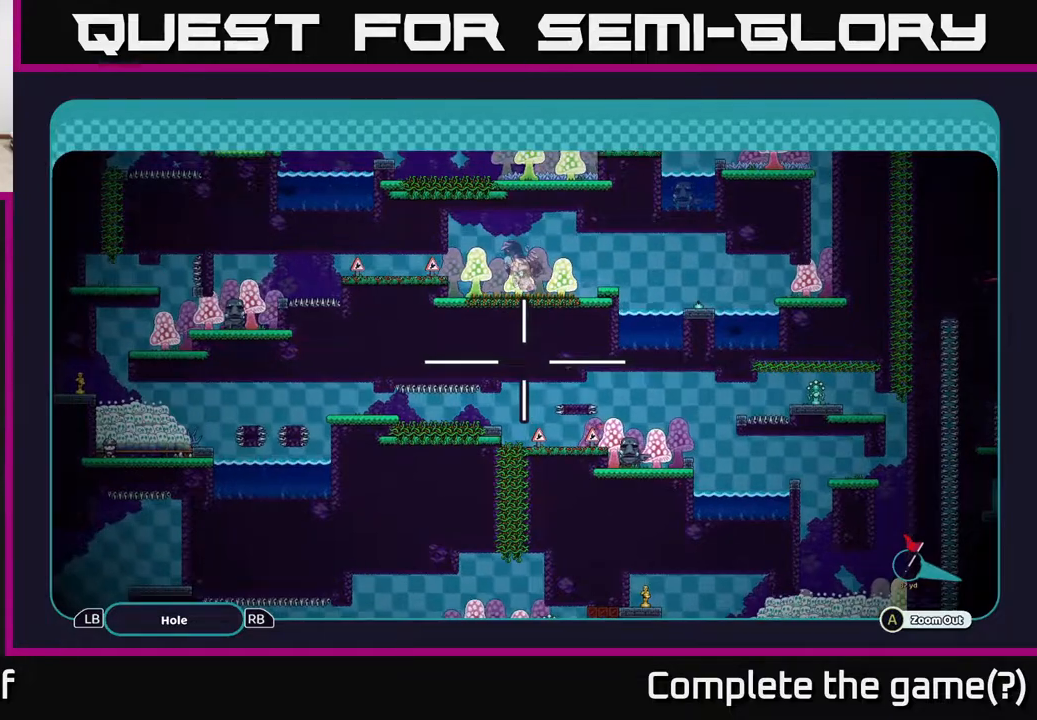
{"buttons": ["A"], "left_stick": "center", "right_stick": "center", "events": []}
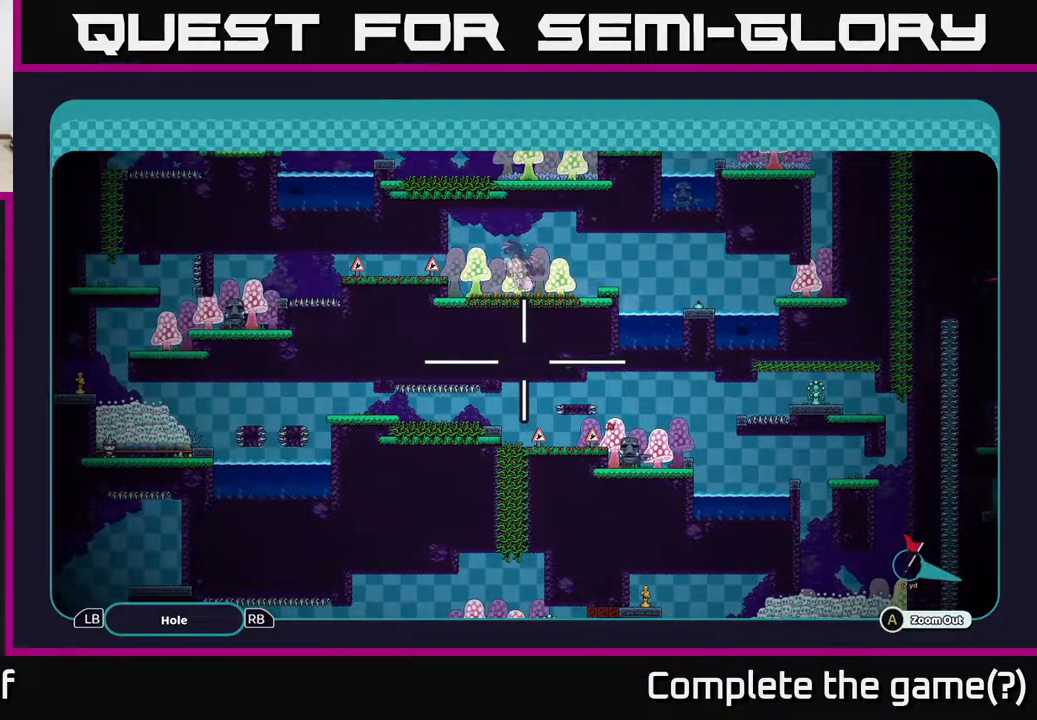
{"buttons": ["A"], "left_stick": "down-right", "right_stick": "center", "events": [[150, "left_stick", "up-left"], [333, "left_stick", "center"], [500, "left_stick", "down-right"]]}
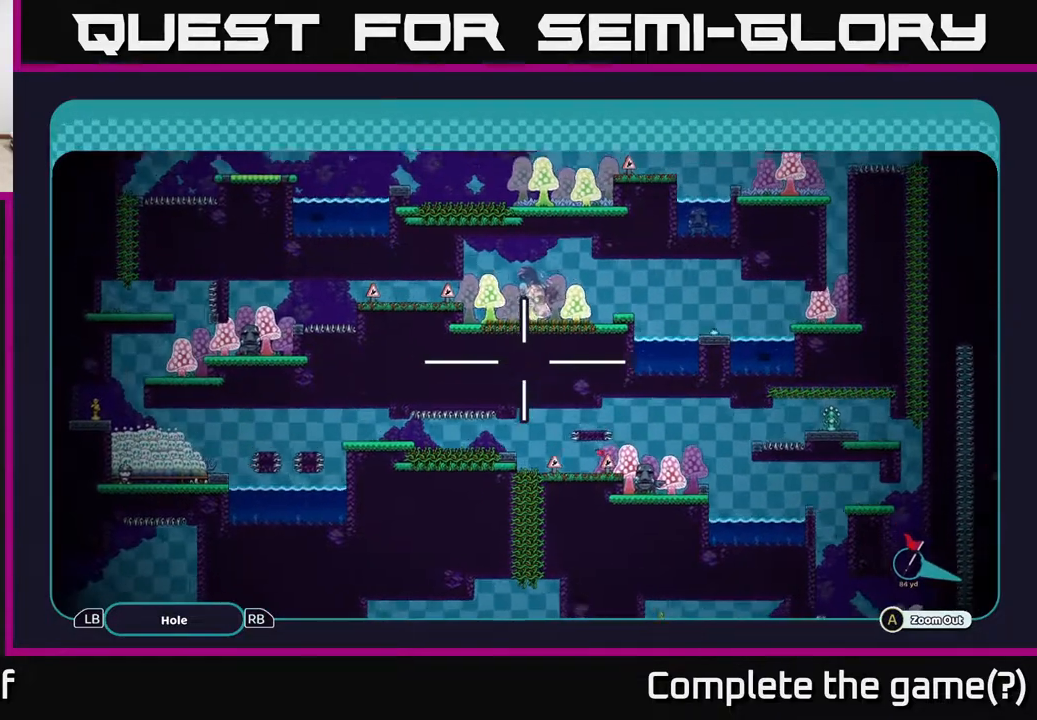
{"buttons": ["A"], "left_stick": "center", "right_stick": "center", "events": [[267, "left_stick", "center"]]}
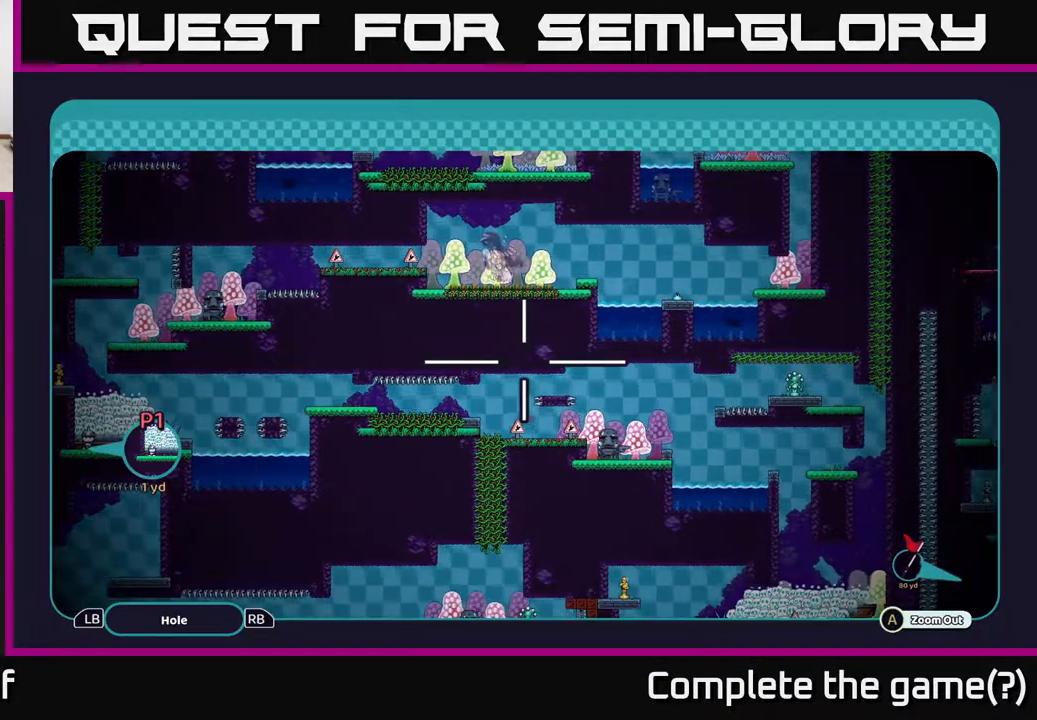
{"buttons": ["A"], "left_stick": "down-left", "right_stick": "center", "events": [[433, "left_stick", "down-left"]]}
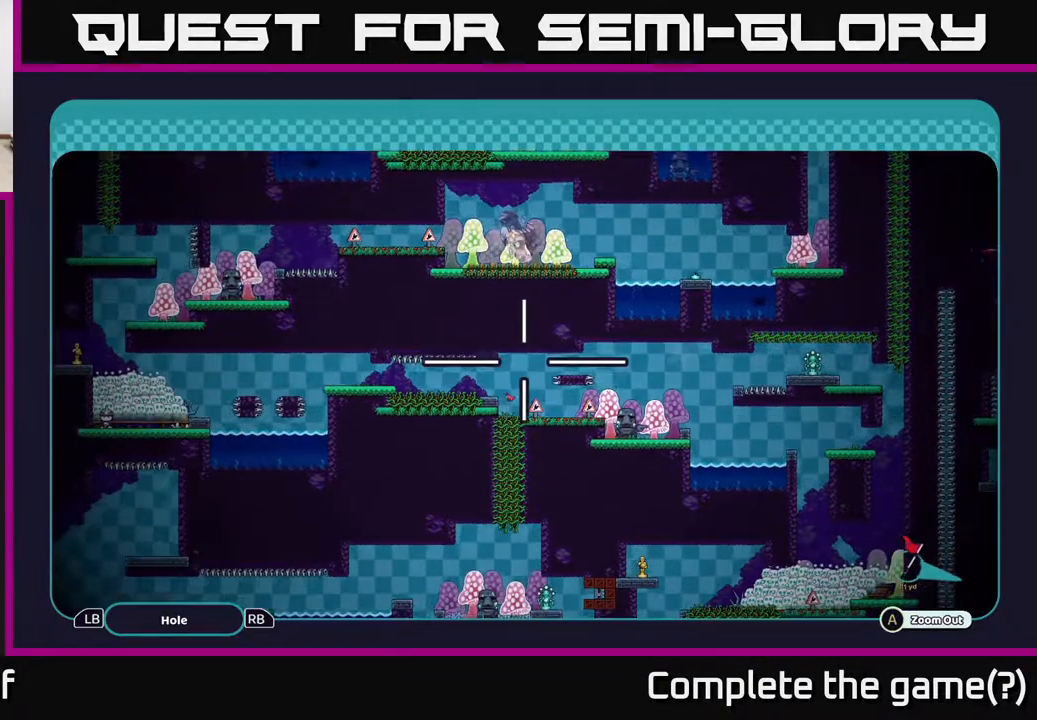
{"buttons": ["A"], "left_stick": "down", "right_stick": "center", "events": [[450, "left_stick", "down"]]}
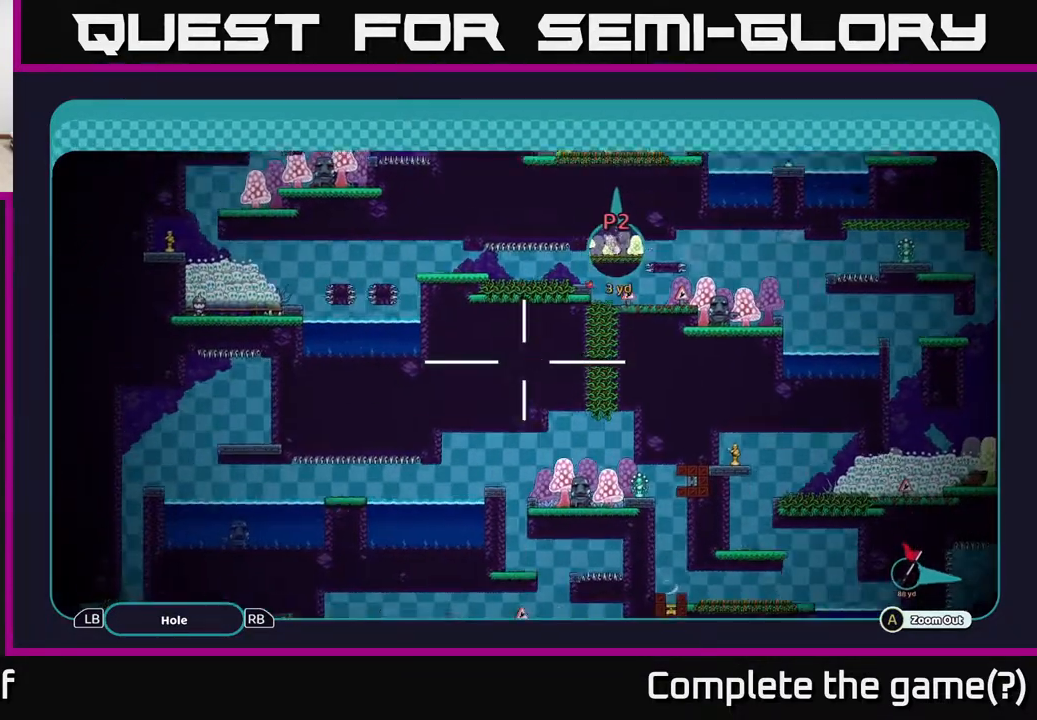
{"buttons": ["A"], "left_stick": "center", "right_stick": "center", "events": [[117, "left_stick", "center"]]}
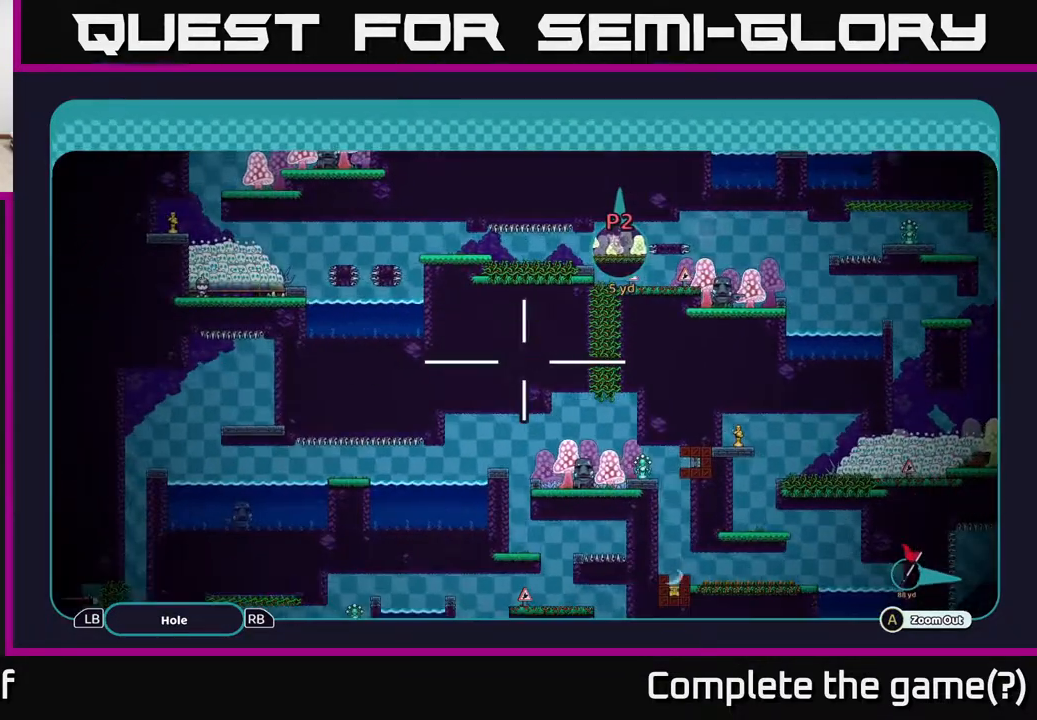
{"buttons": ["A"], "left_stick": "center", "right_stick": "center", "events": []}
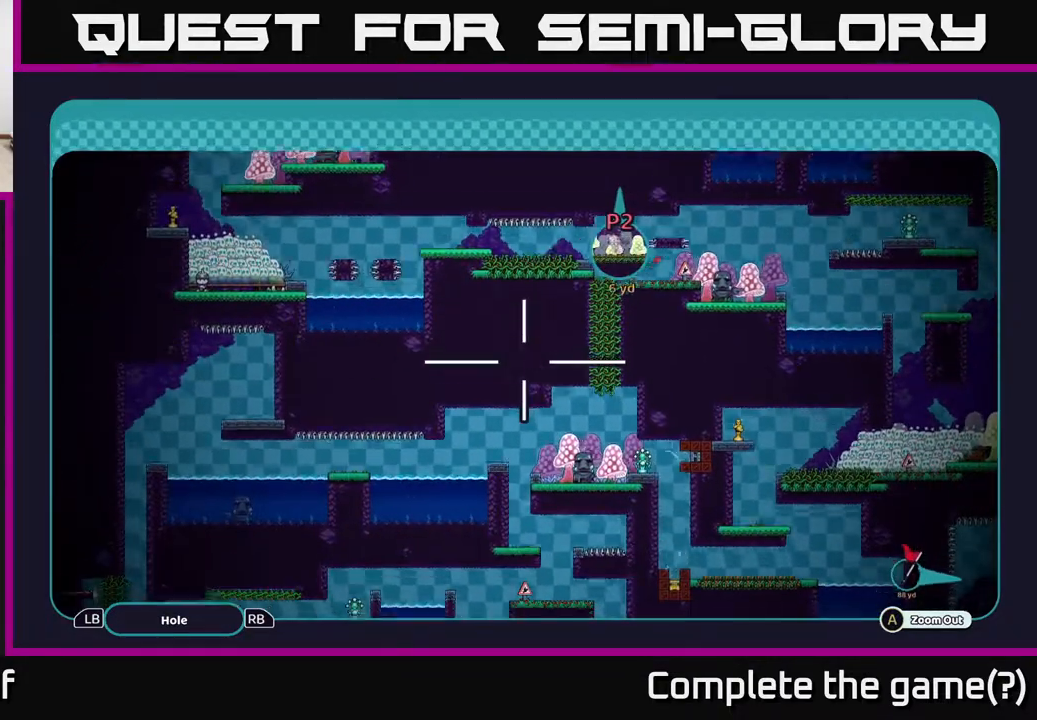
{"buttons": ["A"], "left_stick": "down-left", "right_stick": "center", "events": [[33, "left_stick", "down"], [200, "left_stick", "down-left"]]}
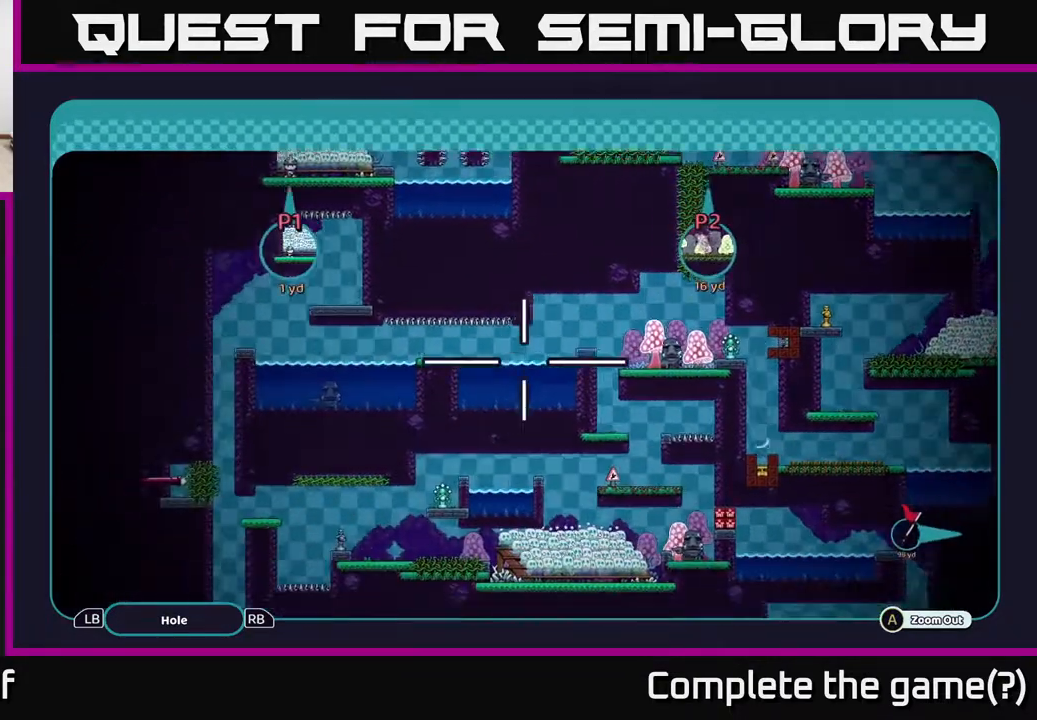
{"buttons": ["A"], "left_stick": "down", "right_stick": "center", "events": [[150, "left_stick", "down"]]}
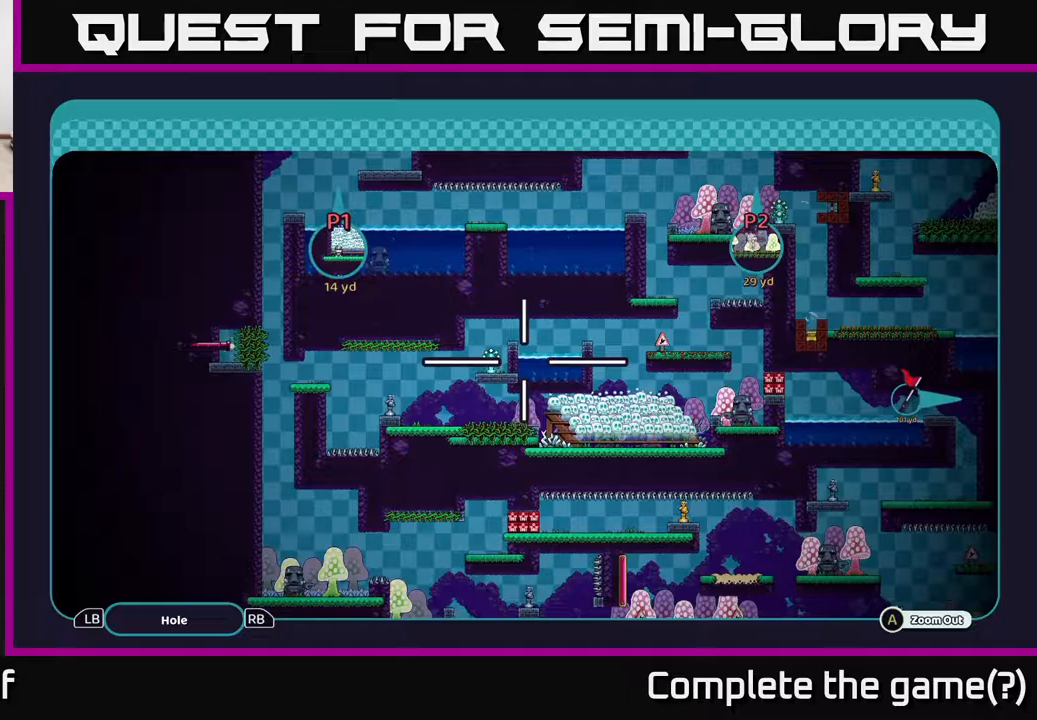
{"buttons": ["A"], "left_stick": "center", "right_stick": "center", "events": [[17, "left_stick", "down-left"], [133, "left_stick", "down"], [233, "left_stick", "down-right"], [450, "left_stick", "up-right"], [500, "left_stick", "center"]]}
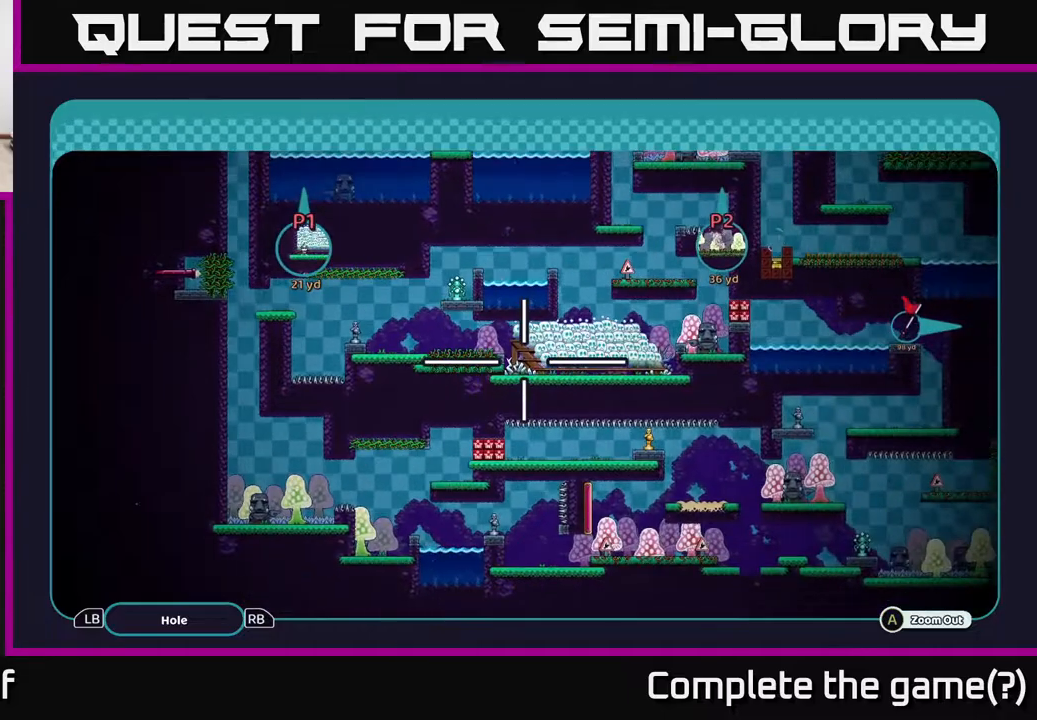
{"buttons": ["A"], "left_stick": "center", "right_stick": "center", "events": [[267, "left_stick", "up"], [500, "left_stick", "center"]]}
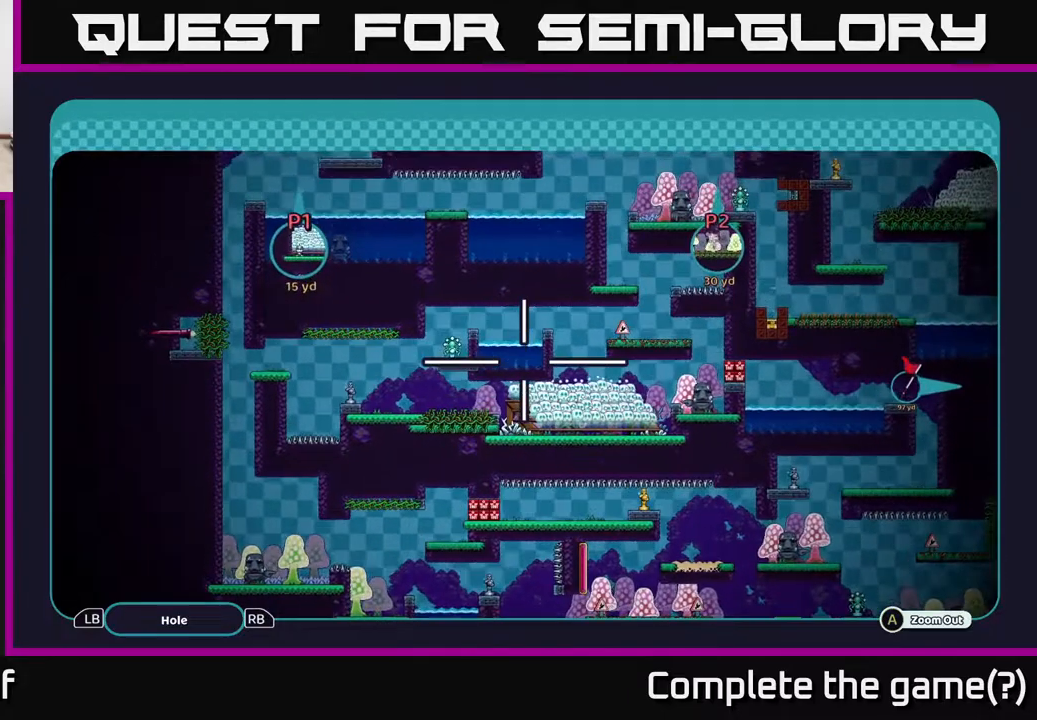
{"buttons": ["A"], "left_stick": "down", "right_stick": "center", "events": [[467, "left_stick", "down"]]}
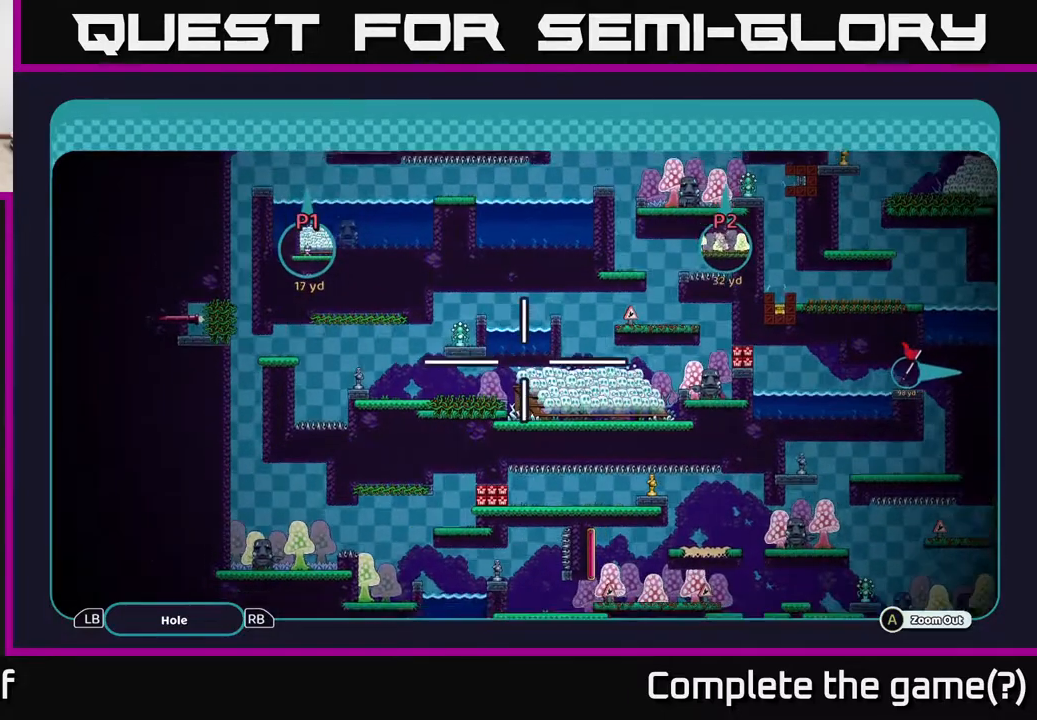
{"buttons": ["A"], "left_stick": "right", "right_stick": "center", "events": [[17, "left_stick", "down-left"], [167, "left_stick", "down-right"], [217, "left_stick", "right"]]}
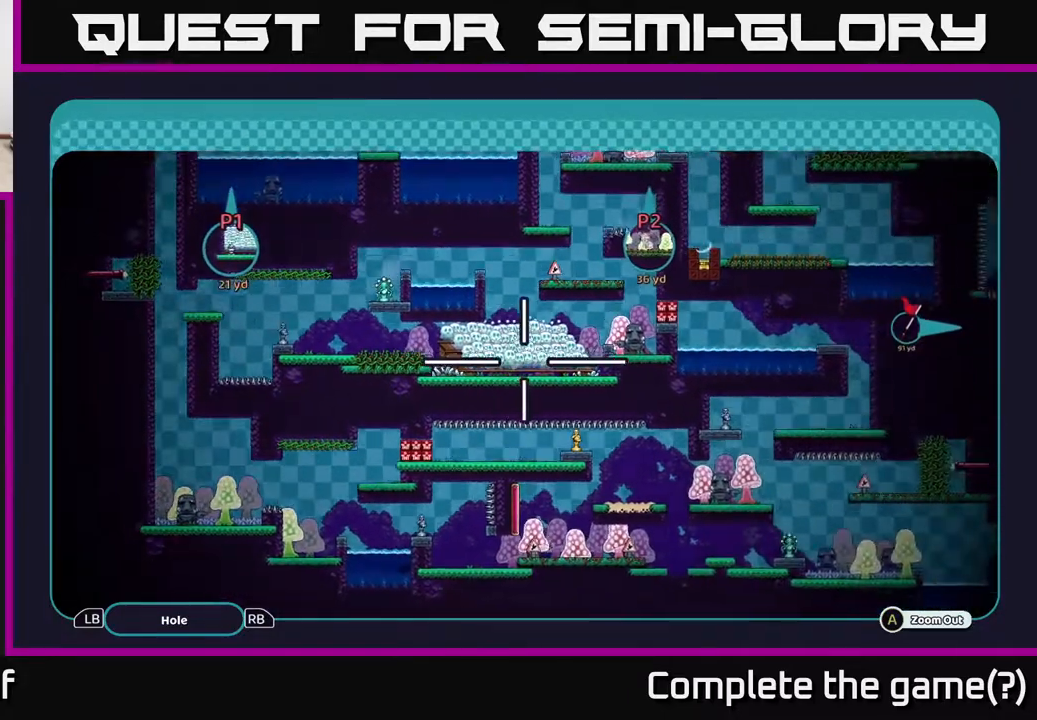
{"buttons": ["A"], "left_stick": "center", "right_stick": "center", "events": [[200, "left_stick", "center"]]}
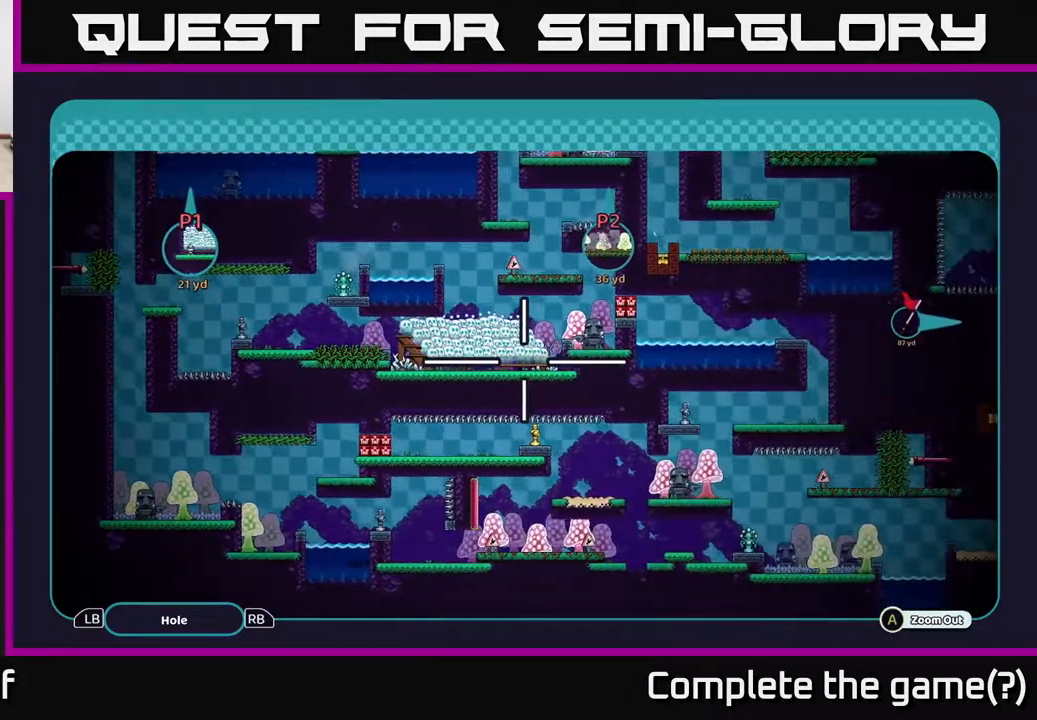
{"buttons": [], "left_stick": "center", "right_stick": "center", "events": [[433, "A", "up"]]}
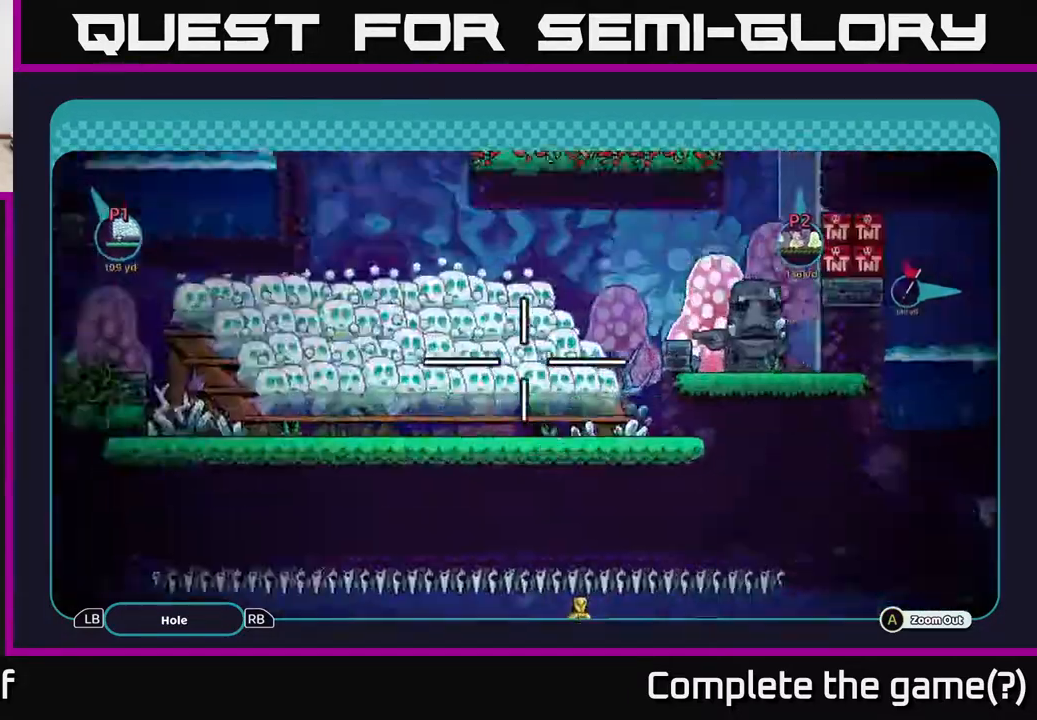
{"buttons": [], "left_stick": "center", "right_stick": "center", "events": [[50, "B", "down"], [167, "B", "up"]]}
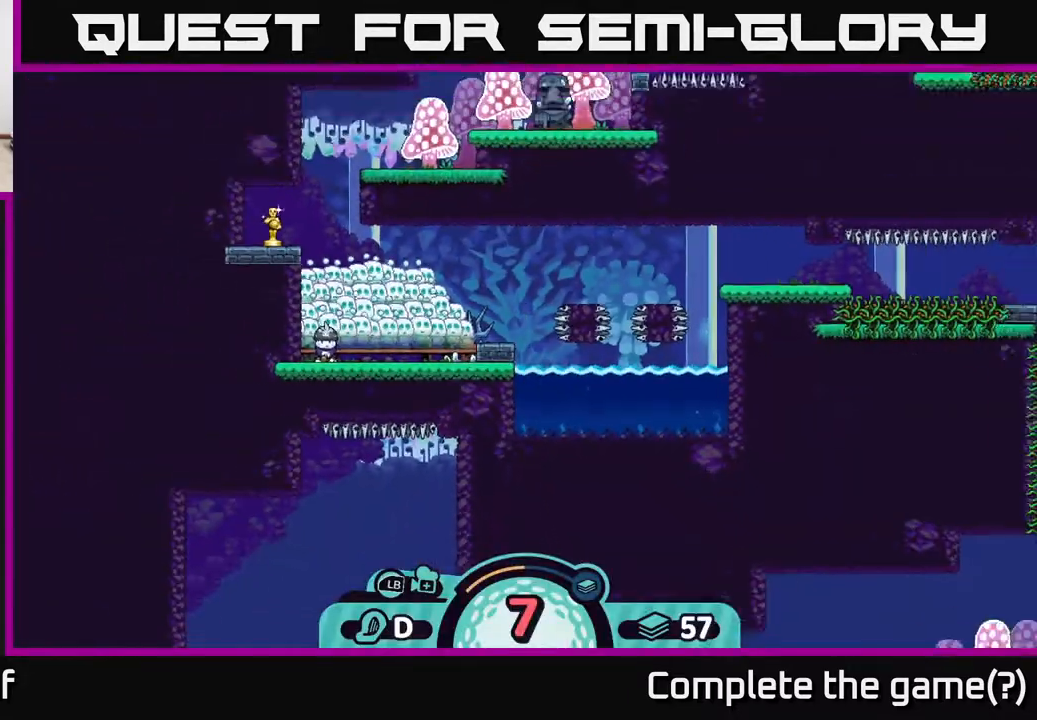
{"buttons": ["R2"], "left_stick": "center", "right_stick": "center", "events": [[250, "R2", "down"]]}
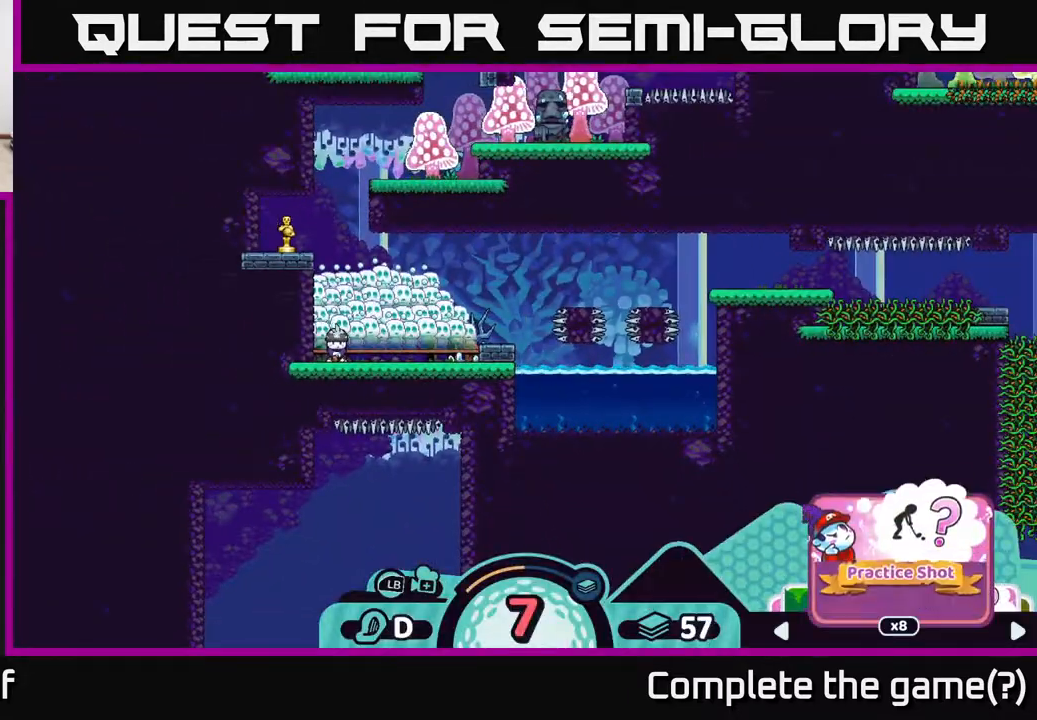
{"buttons": ["R2"], "left_stick": "right", "right_stick": "center", "events": [[217, "left_stick", "right"], [317, "left_stick", "center"], [400, "left_stick", "right"]]}
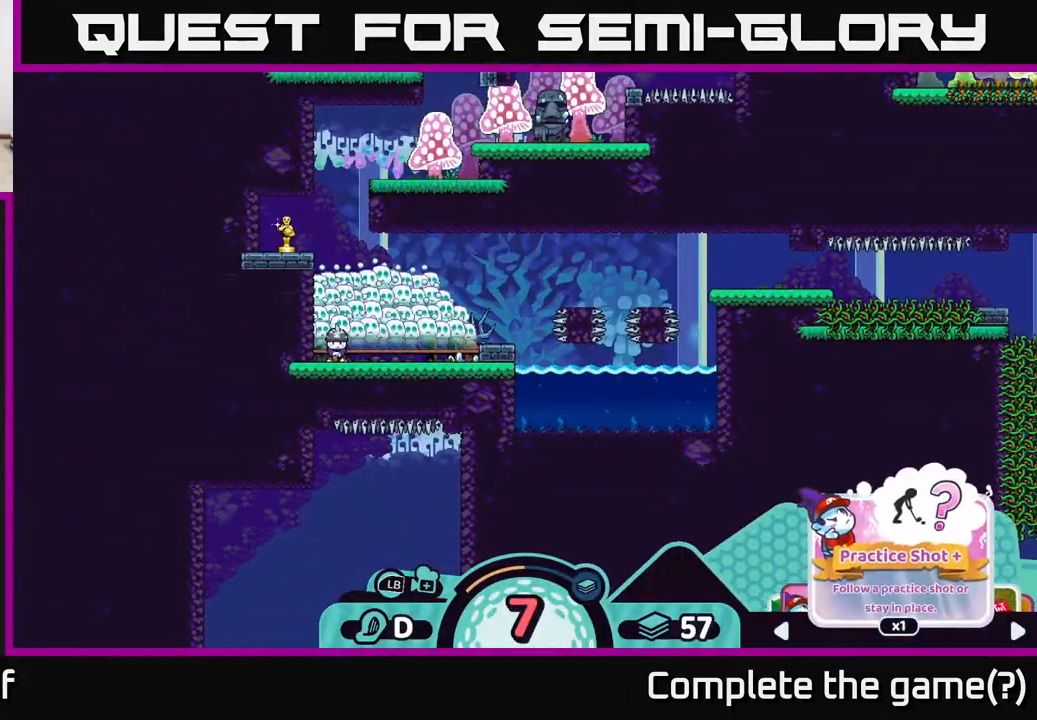
{"buttons": ["R2"], "left_stick": "center", "right_stick": "center", "events": [[17, "left_stick", "center"], [67, "left_stick", "right"], [250, "left_stick", "center"], [317, "left_stick", "right"], [483, "left_stick", "center"]]}
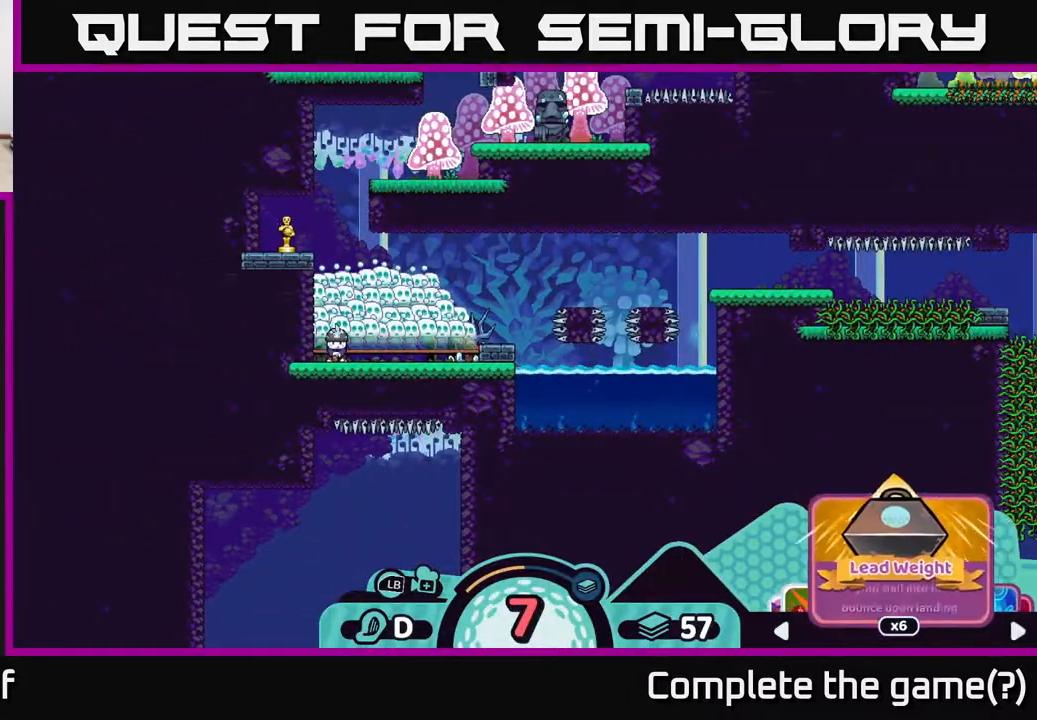
{"buttons": ["R2"], "left_stick": "right", "right_stick": "center", "events": [[117, "left_stick", "right"], [283, "left_stick", "center"], [383, "left_stick", "right"]]}